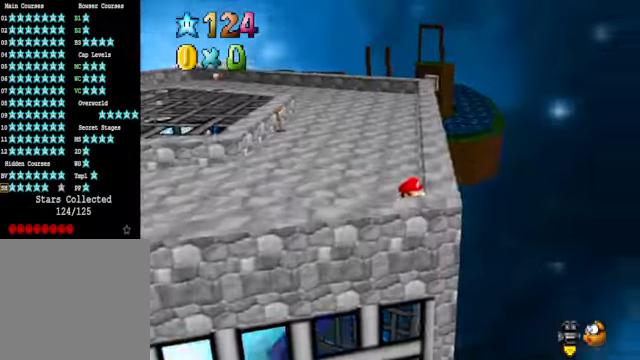
Gameplay with a controller (Xbox layout); each line is a JSON object with the inputs held at the frame after it. "events" lists button and stick changes between this image and that frame as [ms after this image, input, new state], when the widget could be followed in between. Not read: L3 R3.
{"buttons": [], "left_stick": "up", "right_stick": "center", "events": [[33, "right_stick", "down-left"], [167, "right_stick", "center"], [334, "right_stick", "down-left"], [434, "right_stick", "center"], [468, "left_stick", "up"]]}
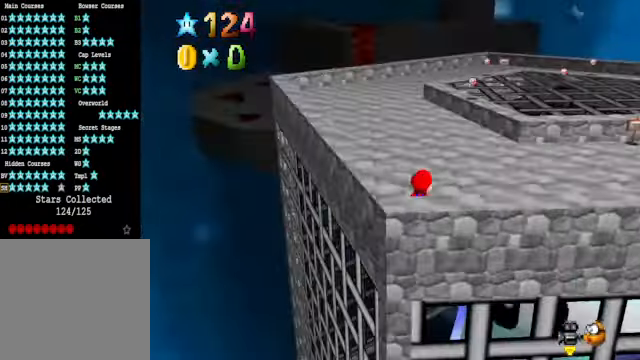
{"buttons": [], "left_stick": "up-left", "right_stick": "center", "events": [[234, "left_stick", "up-left"], [234, "right_stick", "right"], [401, "right_stick", "center"]]}
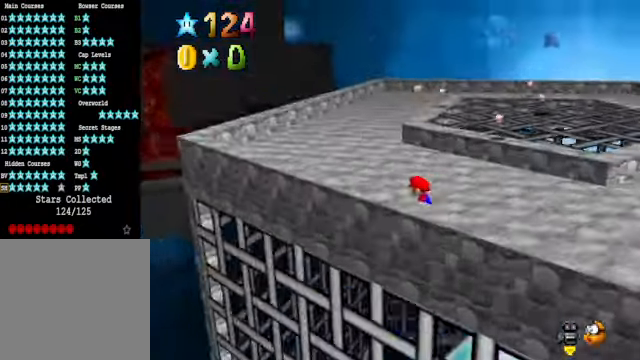
{"buttons": [], "left_stick": "left", "right_stick": "center", "events": [[301, "right_stick", "right"], [468, "left_stick", "left"], [468, "right_stick", "center"]]}
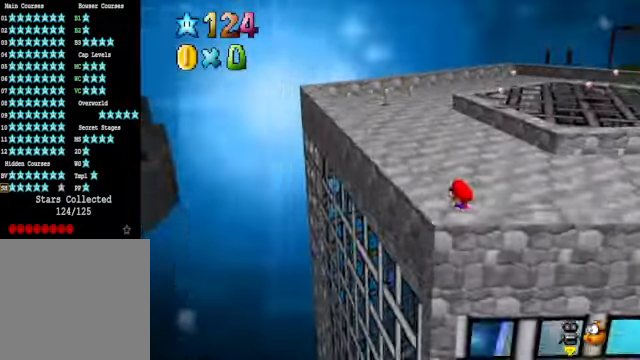
{"buttons": [], "left_stick": "left", "right_stick": "center", "events": [[167, "left_stick", "center"], [434, "left_stick", "left"]]}
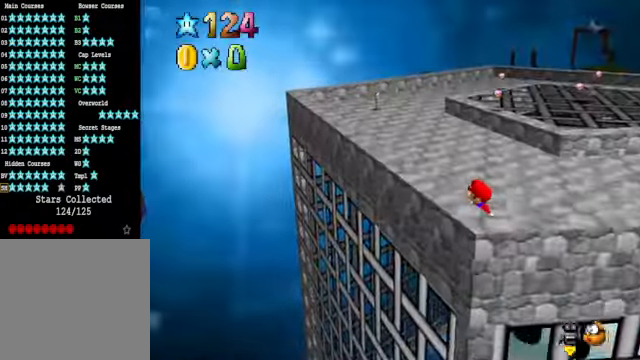
{"buttons": [], "left_stick": "left", "right_stick": "center", "events": [[67, "left_stick", "up-left"], [234, "right_stick", "right"], [434, "left_stick", "left"], [434, "right_stick", "center"]]}
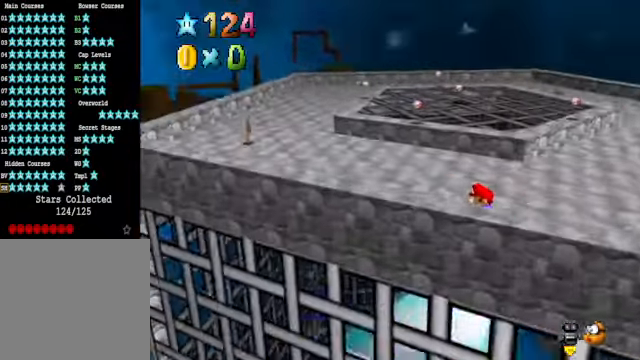
{"buttons": [], "left_stick": "left", "right_stick": "center", "events": []}
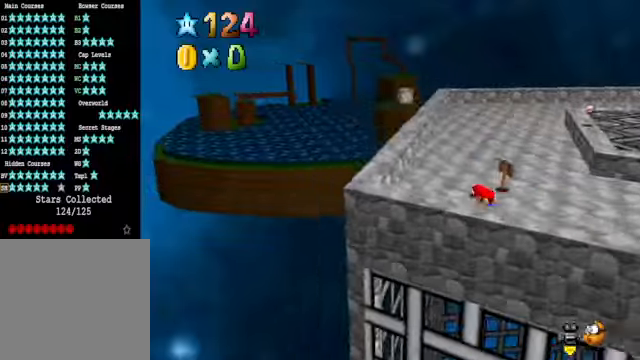
{"buttons": [], "left_stick": "center", "right_stick": "center", "events": [[34, "right_stick", "right"], [267, "left_stick", "center"], [267, "right_stick", "center"]]}
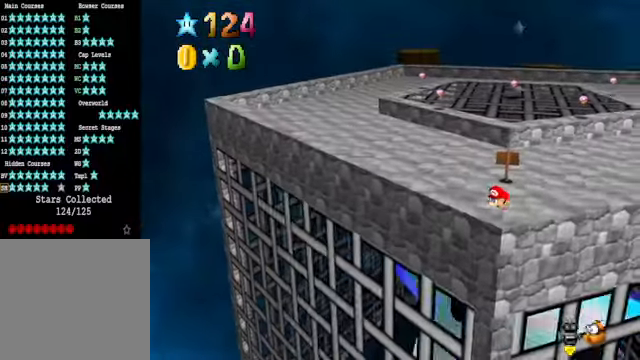
{"buttons": [], "left_stick": "up-left", "right_stick": "center", "events": [[134, "left_stick", "left"], [201, "left_stick", "up-left"], [334, "right_stick", "down-left"], [434, "right_stick", "center"]]}
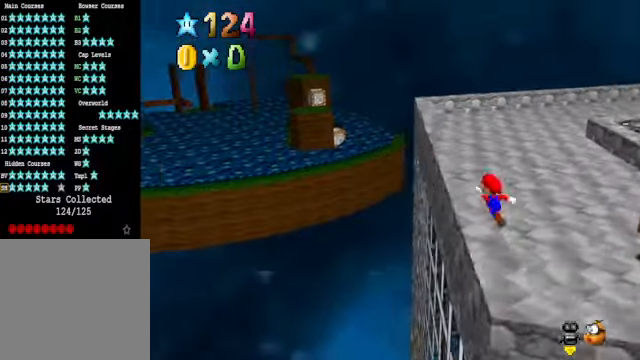
{"buttons": [], "left_stick": "up-left", "right_stick": "center", "events": [[134, "right_stick", "right"], [301, "right_stick", "center"]]}
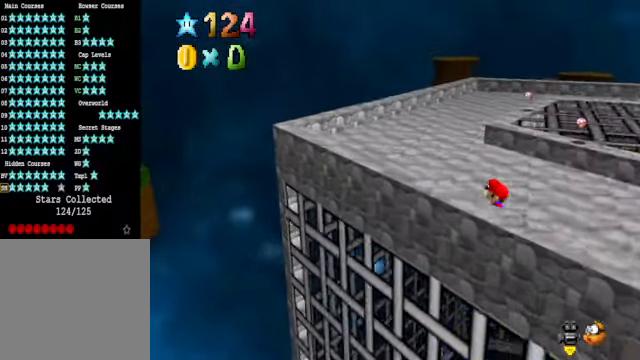
{"buttons": [], "left_stick": "up-left", "right_stick": "center", "events": [[301, "right_stick", "right"], [501, "right_stick", "center"]]}
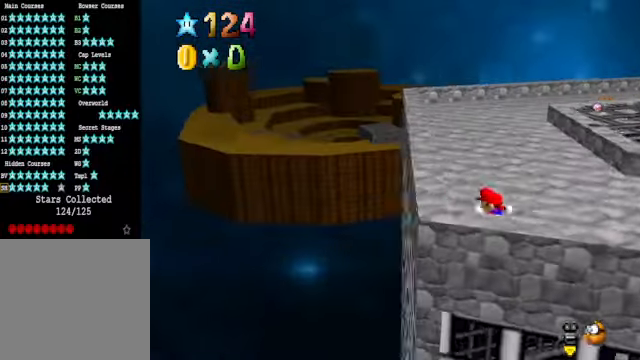
{"buttons": [], "left_stick": "up-left", "right_stick": "center", "events": []}
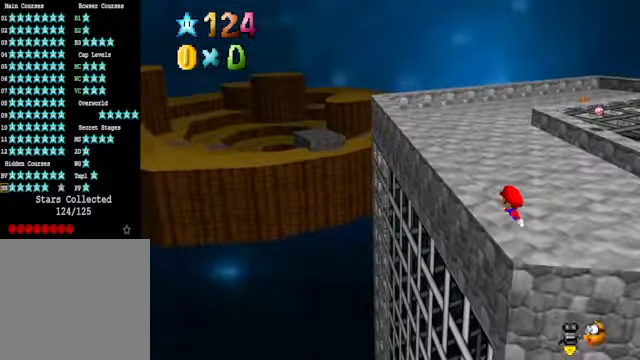
{"buttons": [], "left_stick": "up-left", "right_stick": "center", "events": []}
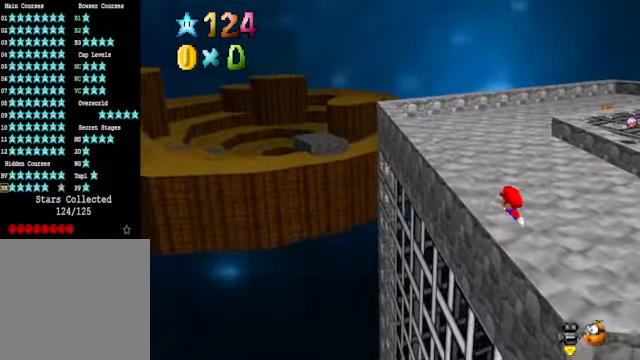
{"buttons": ["A"], "left_stick": "up-left", "right_stick": "center", "events": [[468, "A", "down"]]}
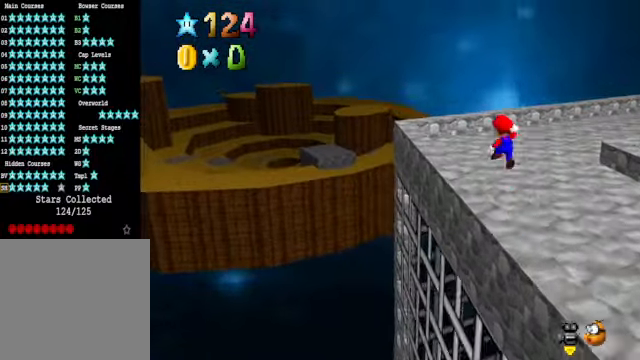
{"buttons": [], "left_stick": "center", "right_stick": "center", "events": [[100, "A", "up"], [100, "left_stick", "center"]]}
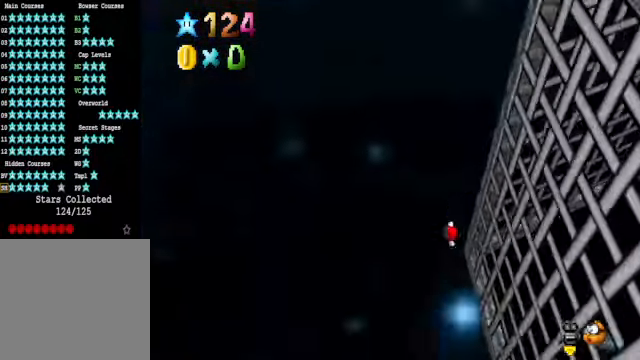
{"buttons": [], "left_stick": "right", "right_stick": "center", "events": [[267, "left_stick", "right"]]}
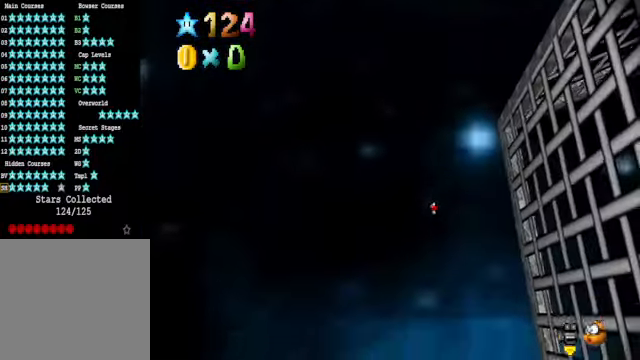
{"buttons": ["START"], "left_stick": "center", "right_stick": "center", "events": [[67, "right_stick", "right"], [234, "right_stick", "center"], [367, "left_stick", "center"], [501, "START", "down"]]}
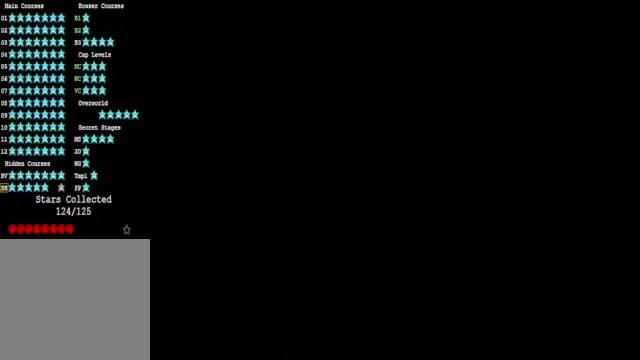
{"buttons": [], "left_stick": "center", "right_stick": "center", "events": [[133, "START", "up"]]}